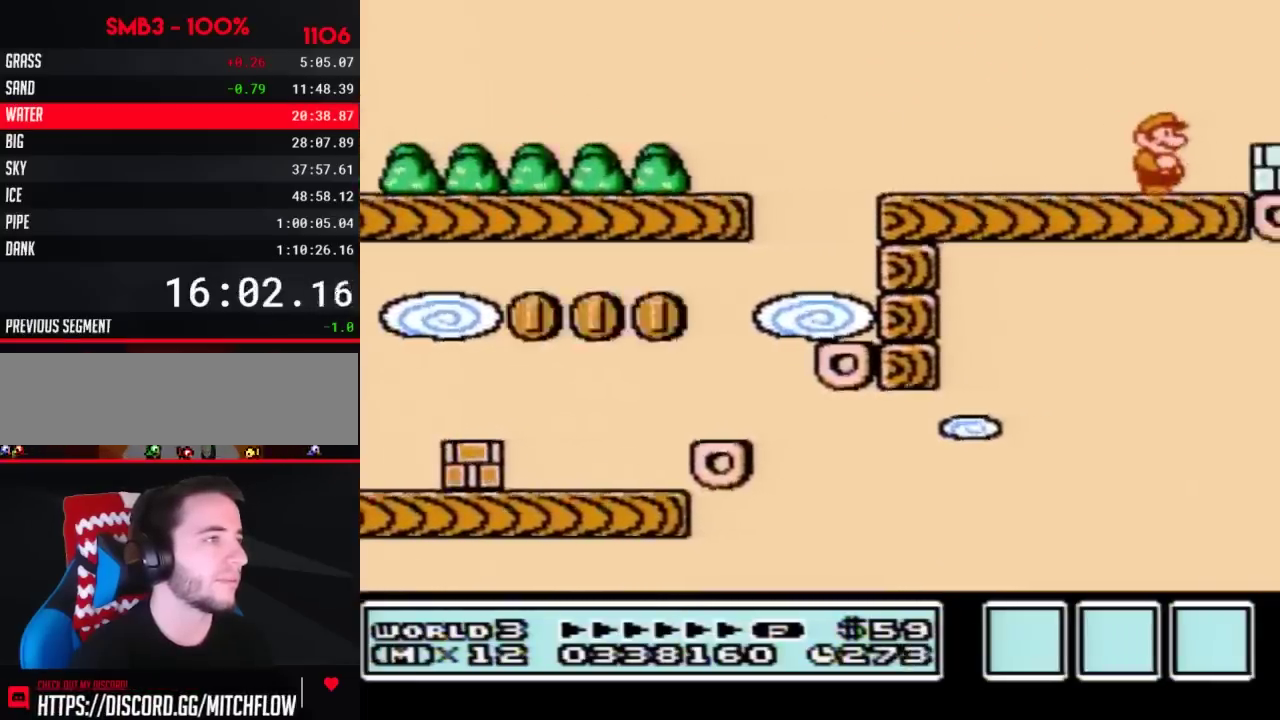
Gameplay with a controller (Nintendo layout); each line is a JSON object with the inputs held at the frame after it. "events" lists button and stick changes between this image and that frame as [ms after this image, input, new state], when the widget could be followed in between. Not read: L3 R3.
{"buttons": ["A", "B", "DPAD_LEFT"], "events": [[333, "B", "up"], [383, "B", "down"], [417, "A", "down"], [417, "DPAD_RIGHT", "up"], [450, "DPAD_LEFT", "down"]]}
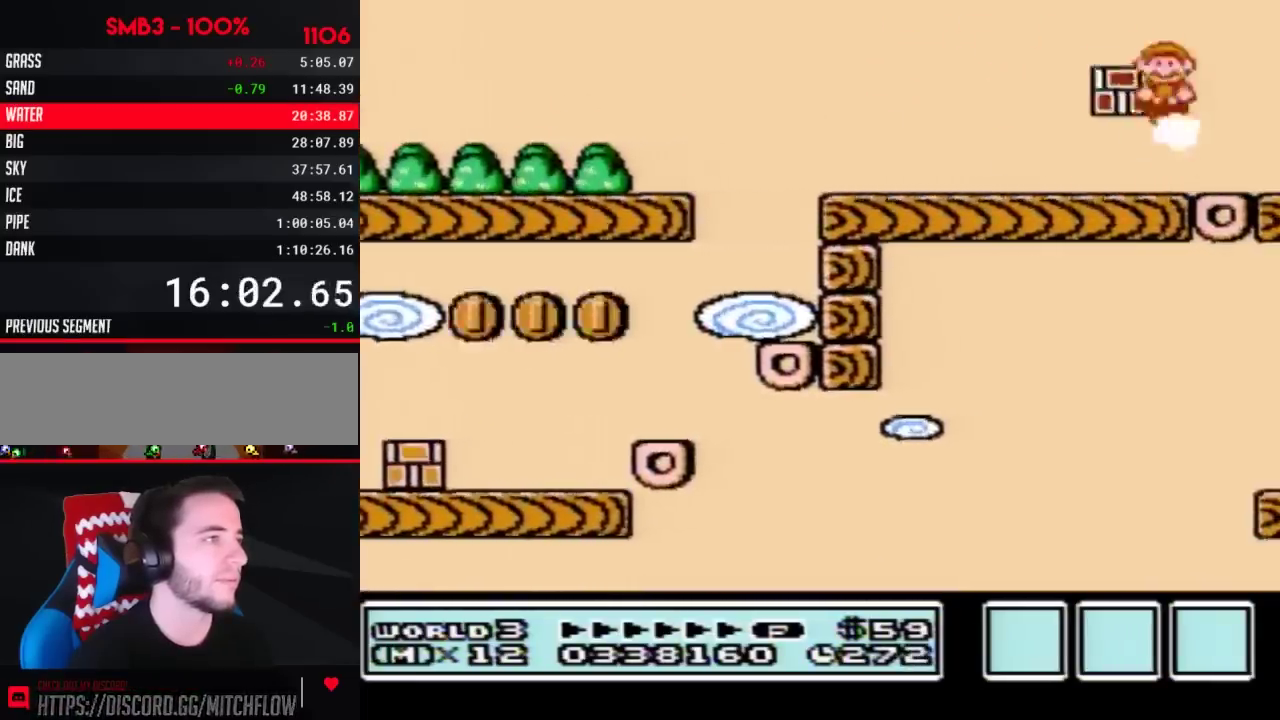
{"buttons": ["B", "DPAD_RIGHT"], "events": [[33, "A", "up"], [417, "DPAD_LEFT", "up"], [467, "DPAD_RIGHT", "down"]]}
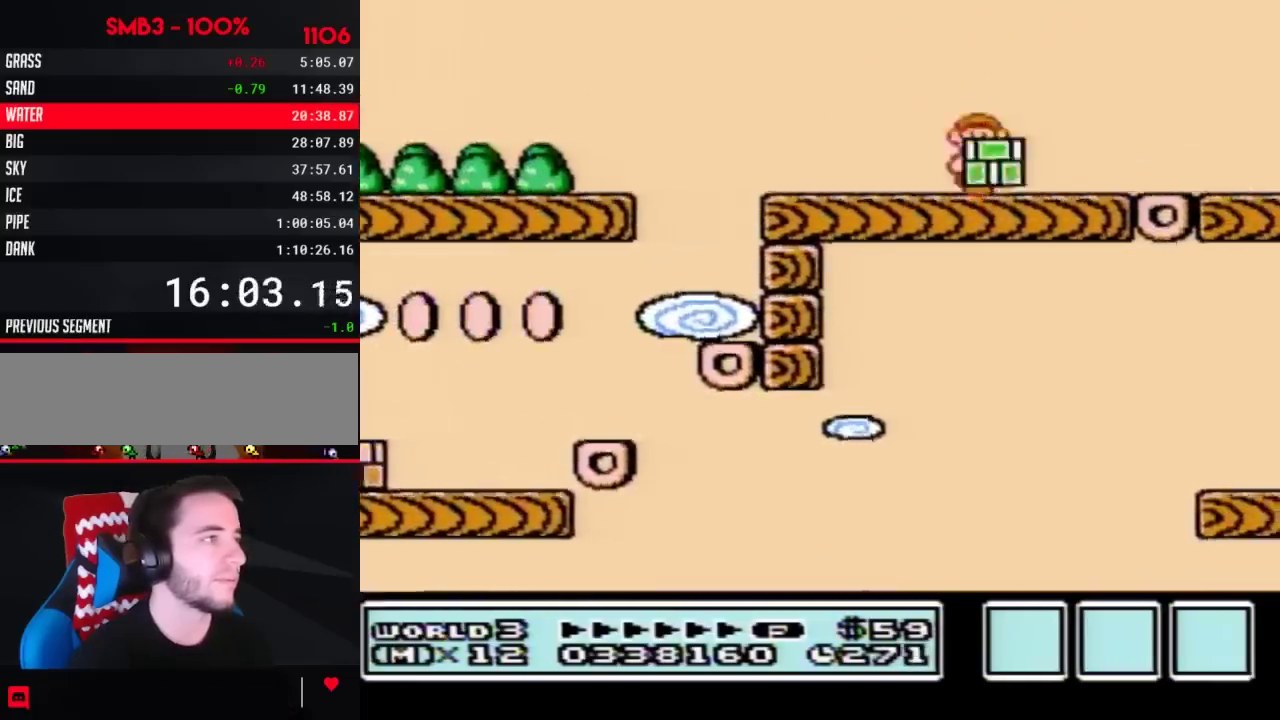
{"buttons": ["DPAD_RIGHT"], "events": [[200, "DPAD_RIGHT", "up"], [283, "DPAD_LEFT", "down"], [383, "DPAD_LEFT", "up"], [450, "B", "up"], [450, "DPAD_RIGHT", "down"]]}
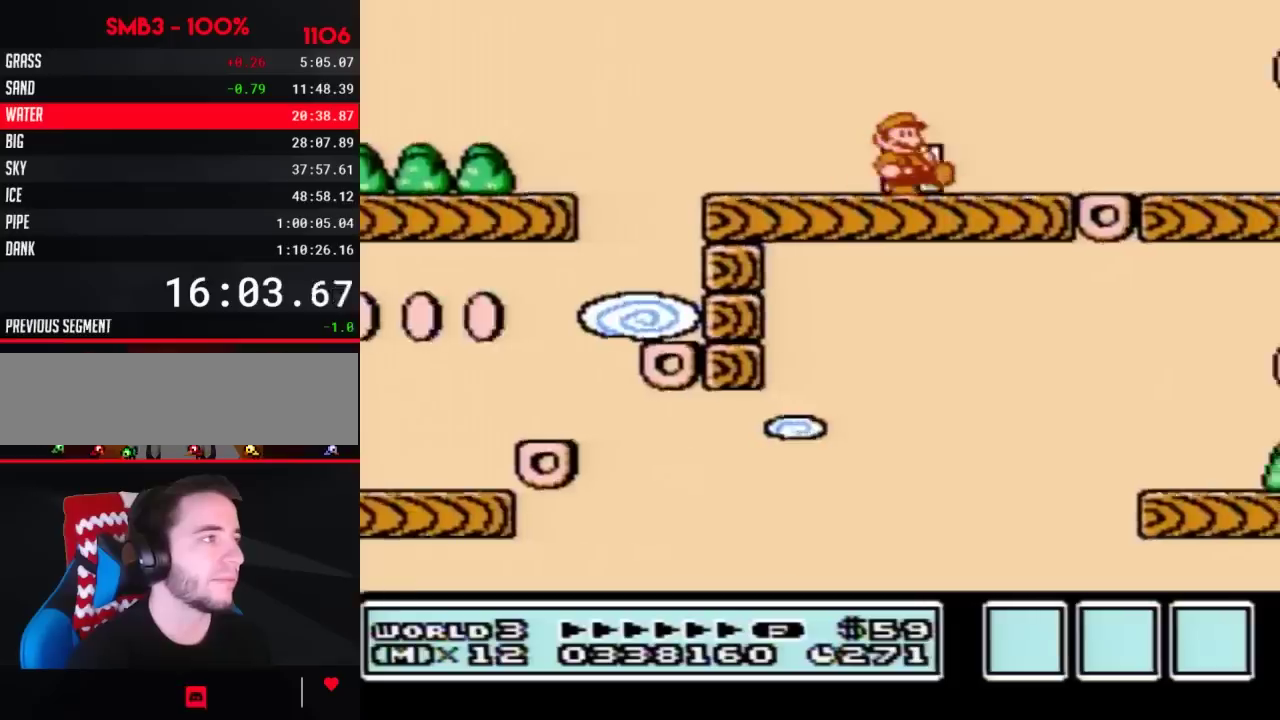
{"buttons": ["B"], "events": [[17, "B", "down"], [33, "DPAD_RIGHT", "up"]]}
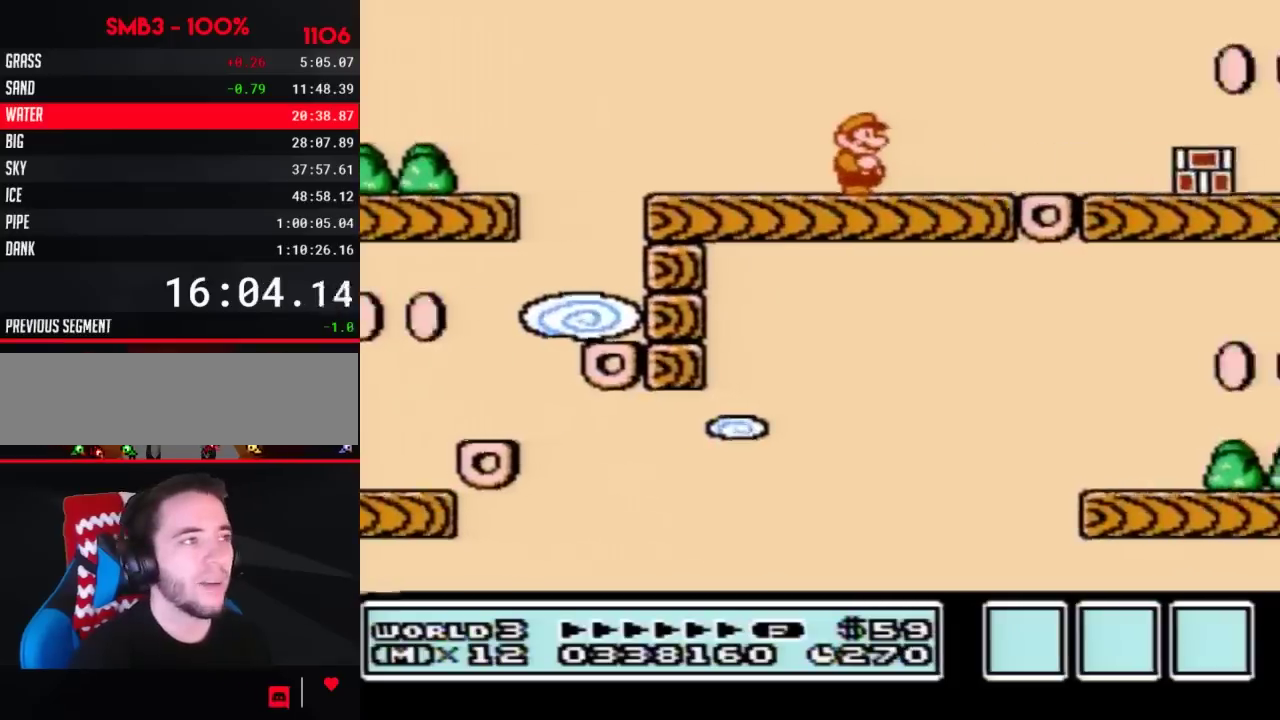
{"buttons": [], "events": [[100, "B", "up"]]}
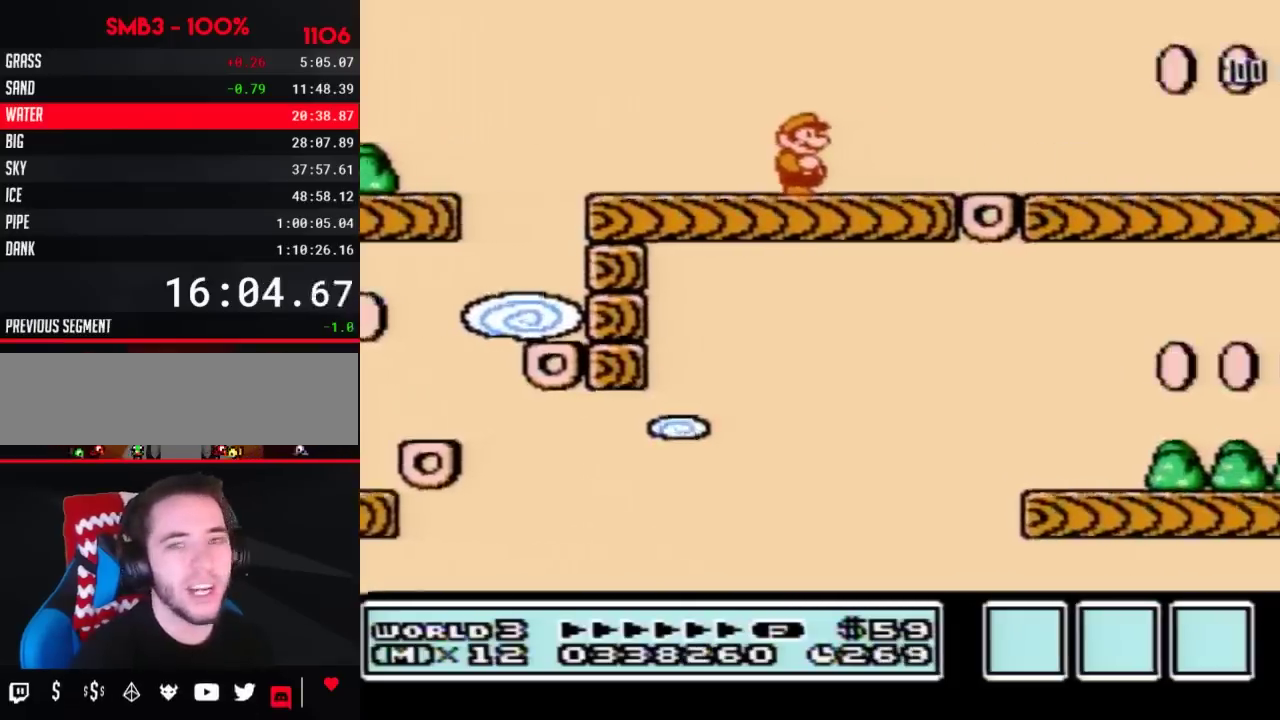
{"buttons": [], "events": []}
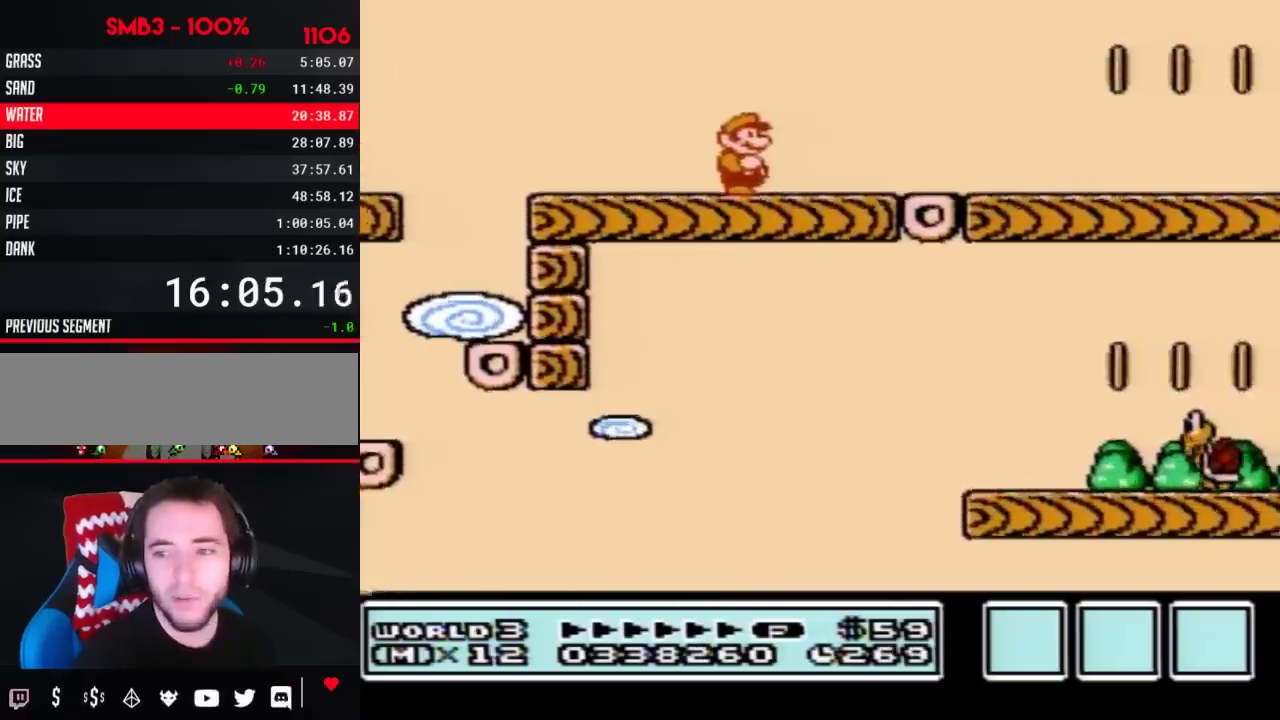
{"buttons": ["B"], "events": [[167, "B", "down"]]}
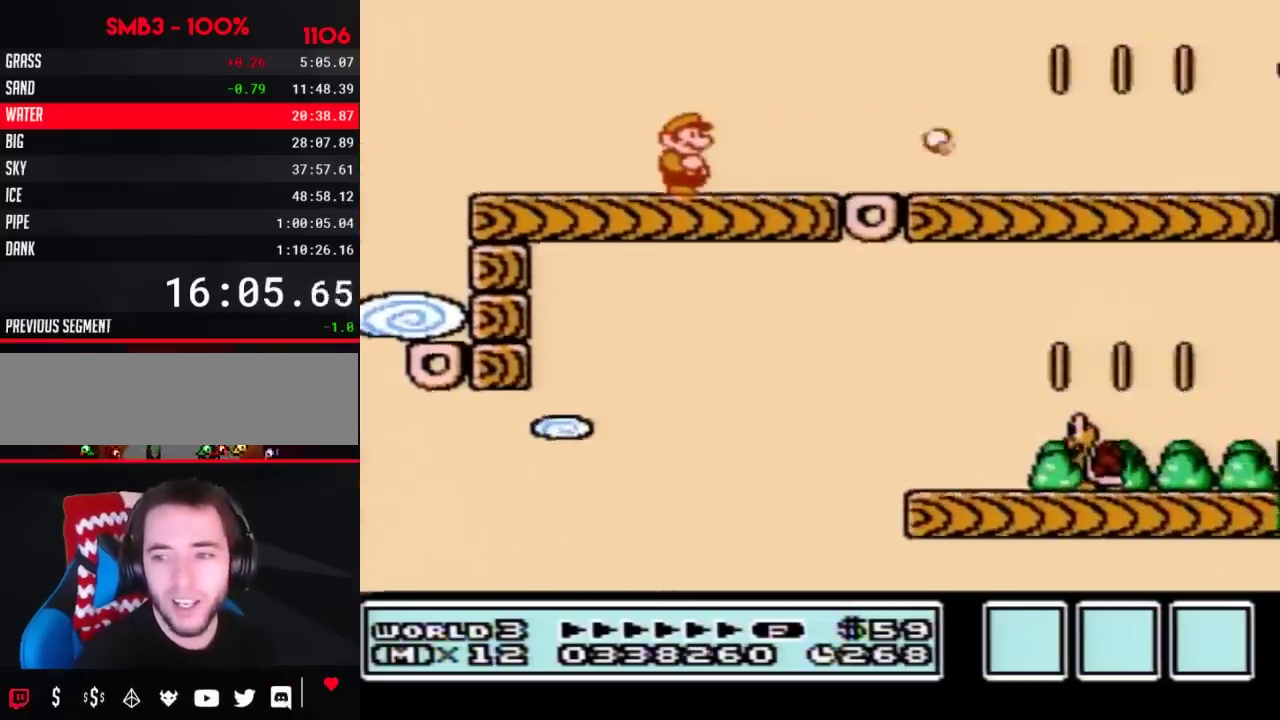
{"buttons": ["B"], "events": []}
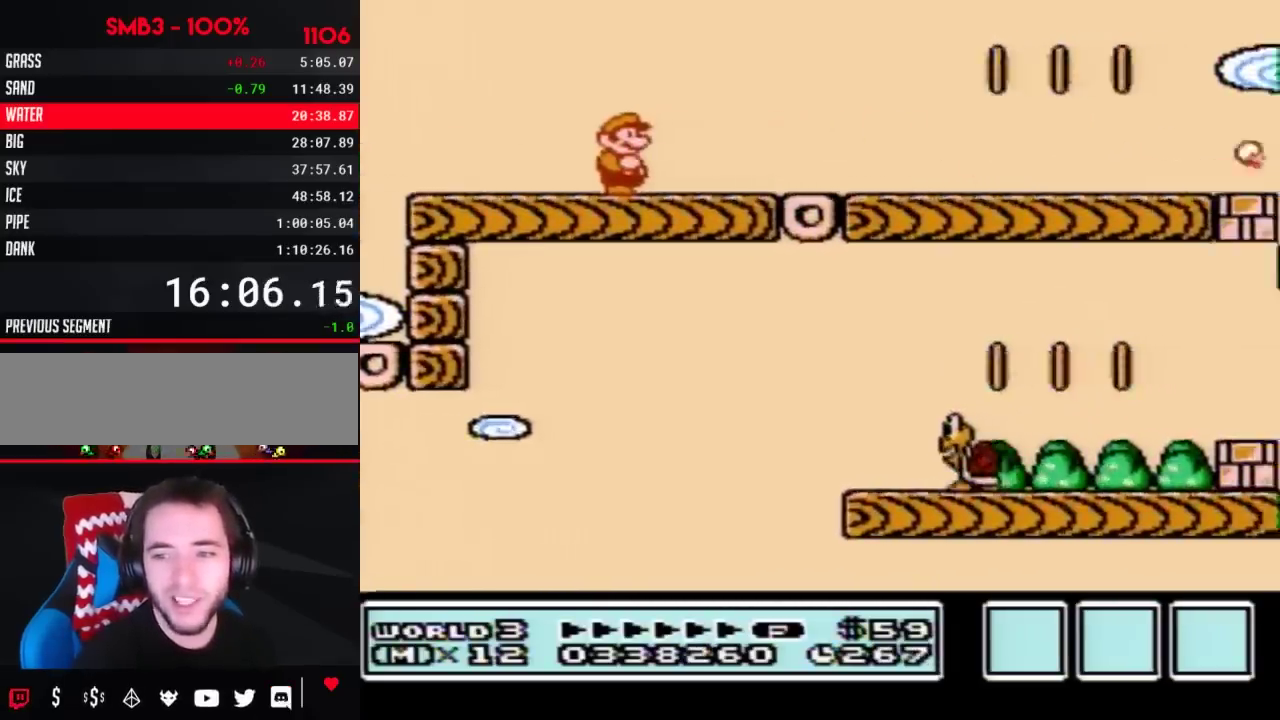
{"buttons": ["B", "DPAD_RIGHT"], "events": [[167, "DPAD_RIGHT", "down"], [317, "A", "down"], [450, "A", "up"]]}
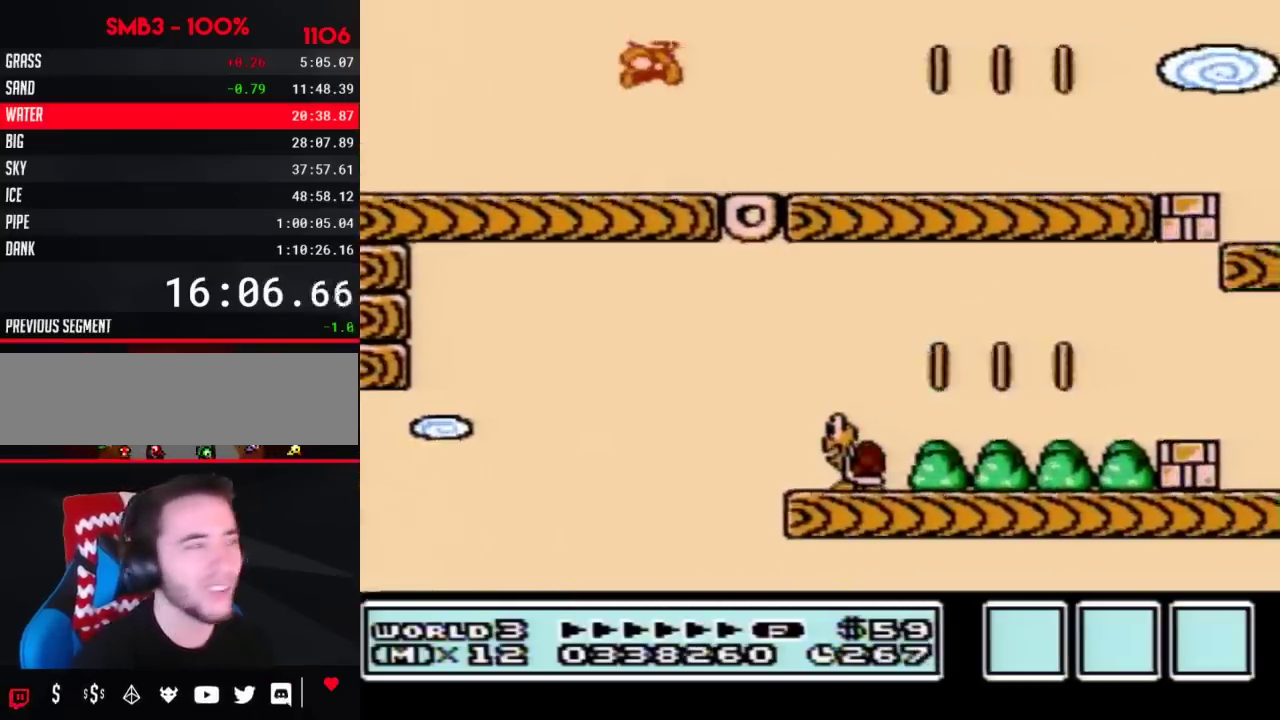
{"buttons": ["B", "DPAD_RIGHT"], "events": [[33, "DPAD_RIGHT", "up"], [267, "DPAD_RIGHT", "down"]]}
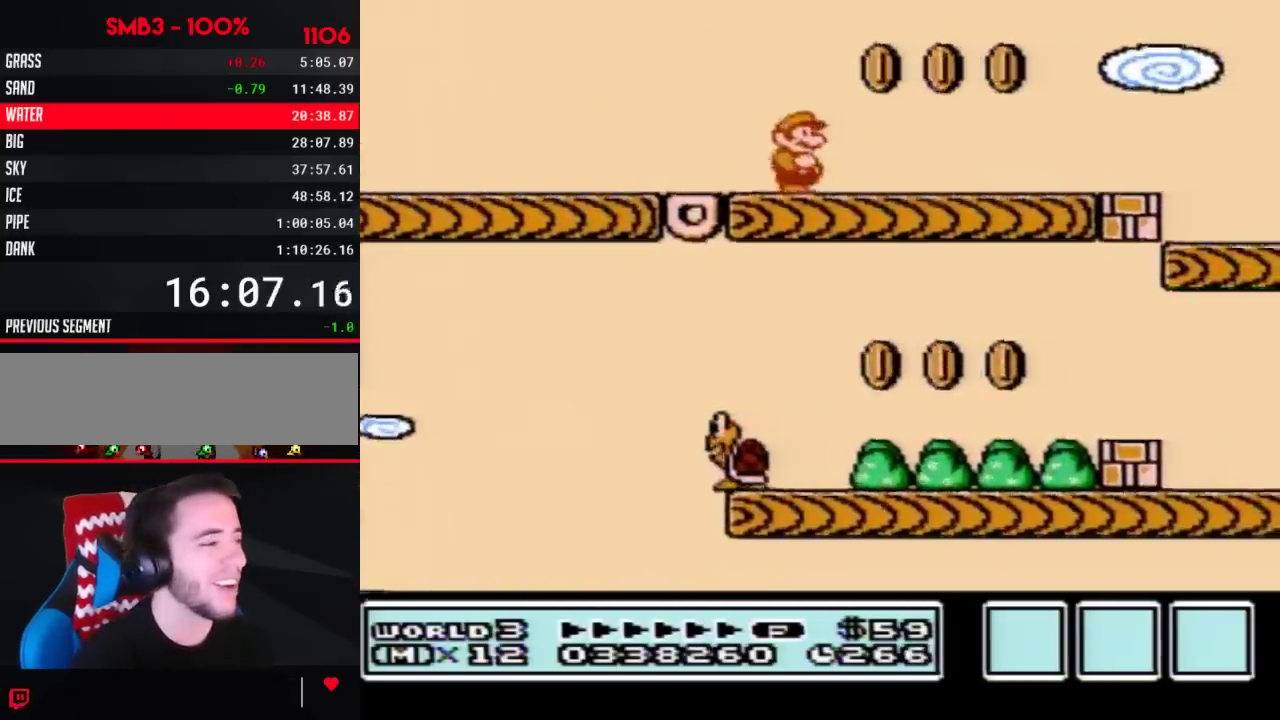
{"buttons": [], "events": [[100, "A", "down"], [217, "A", "up"], [317, "B", "up"], [417, "DPAD_RIGHT", "up"]]}
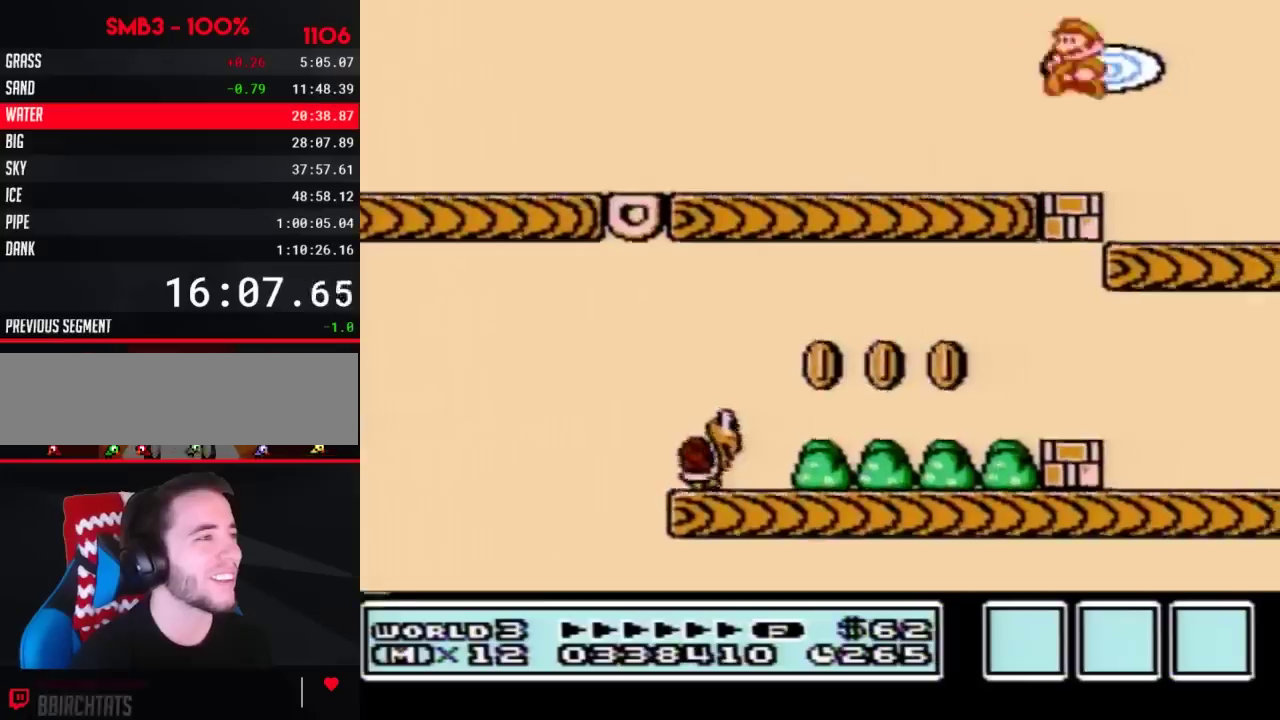
{"buttons": ["DPAD_LEFT"], "events": [[33, "DPAD_LEFT", "down"]]}
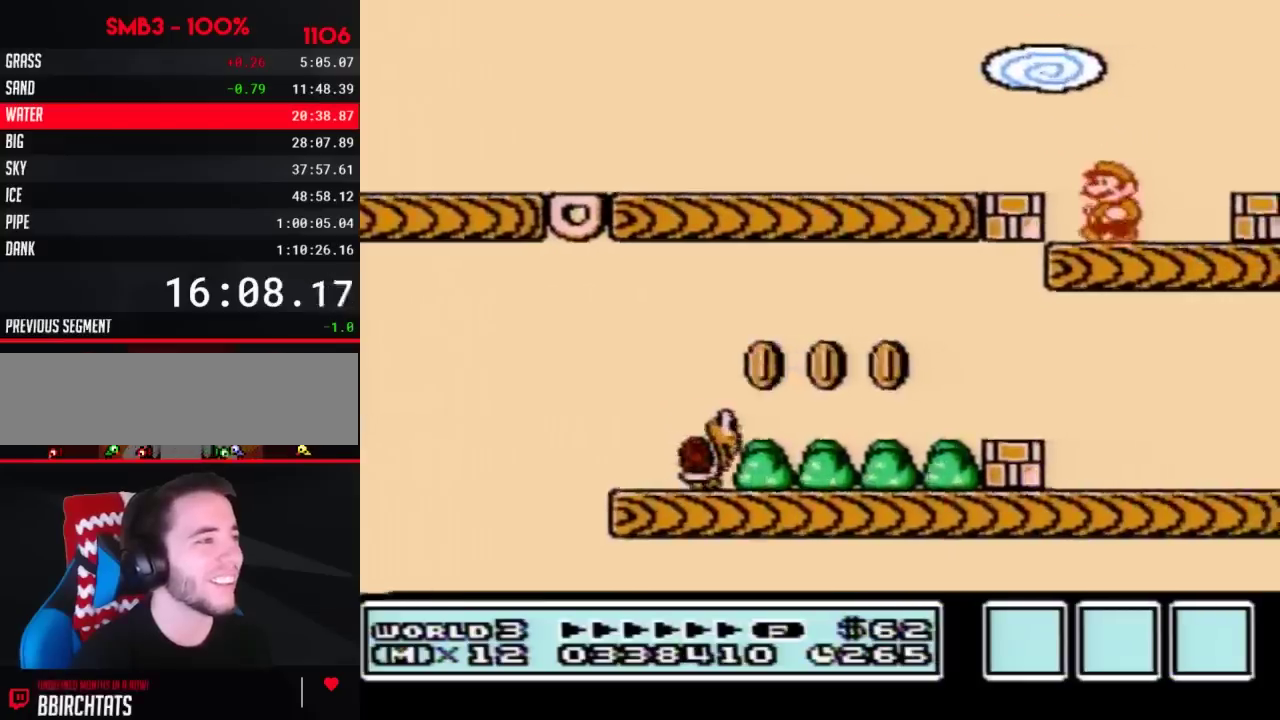
{"buttons": ["B"], "events": [[33, "B", "down"], [33, "DPAD_LEFT", "up"], [100, "B", "up"], [217, "B", "down"], [317, "B", "up"], [450, "B", "down"]]}
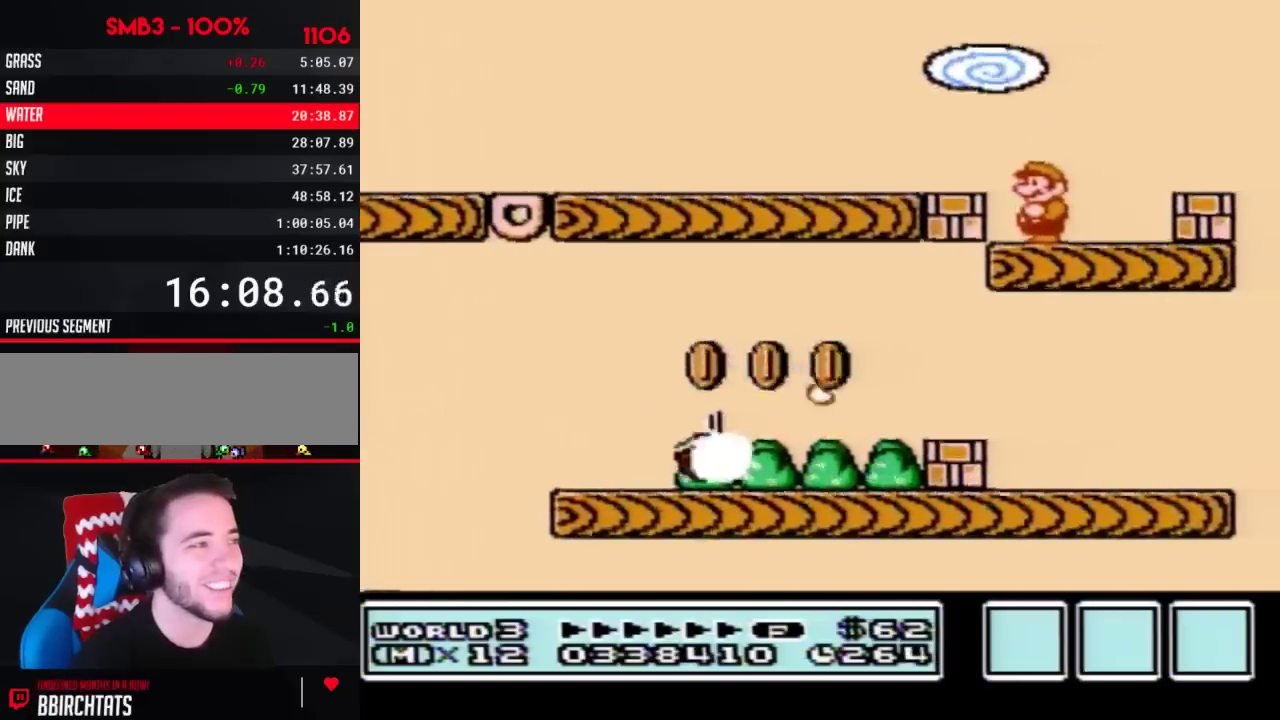
{"buttons": ["B", "DPAD_RIGHT"], "events": [[33, "B", "up"], [133, "B", "down"], [350, "DPAD_RIGHT", "down"]]}
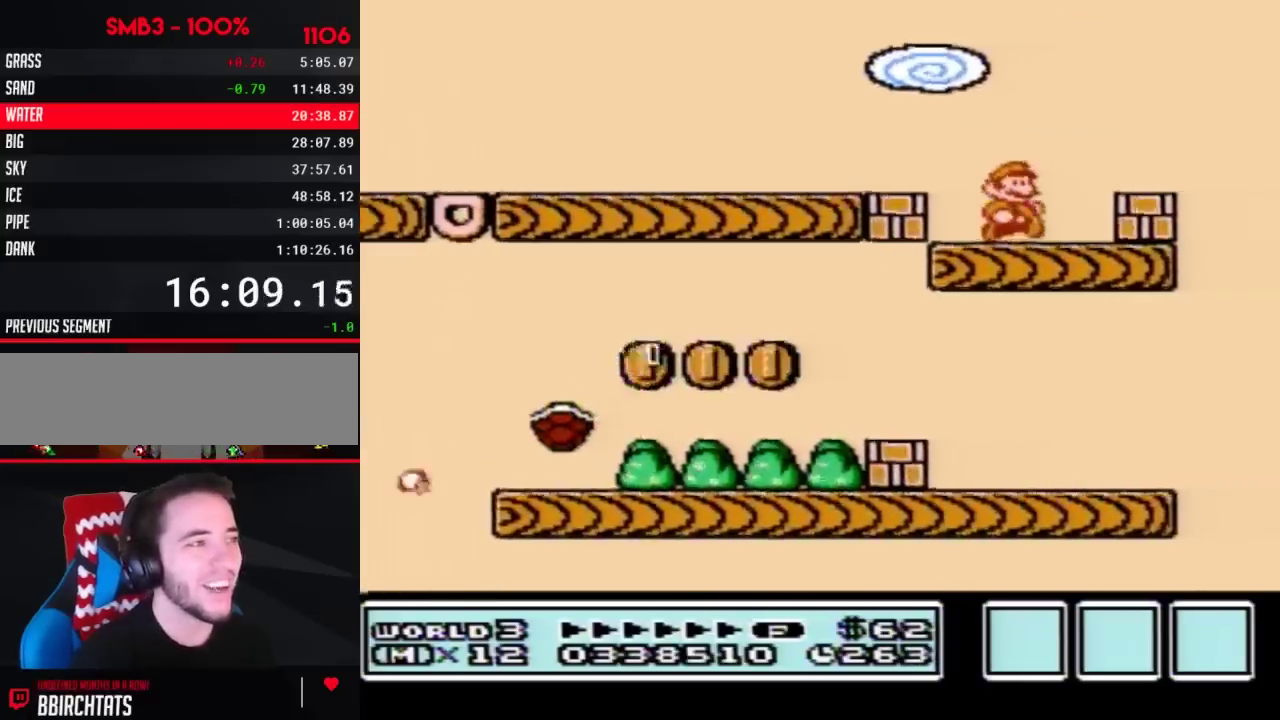
{"buttons": ["B", "DPAD_RIGHT"], "events": [[317, "DPAD_RIGHT", "up"], [350, "A", "down"], [417, "A", "up"], [417, "DPAD_RIGHT", "down"]]}
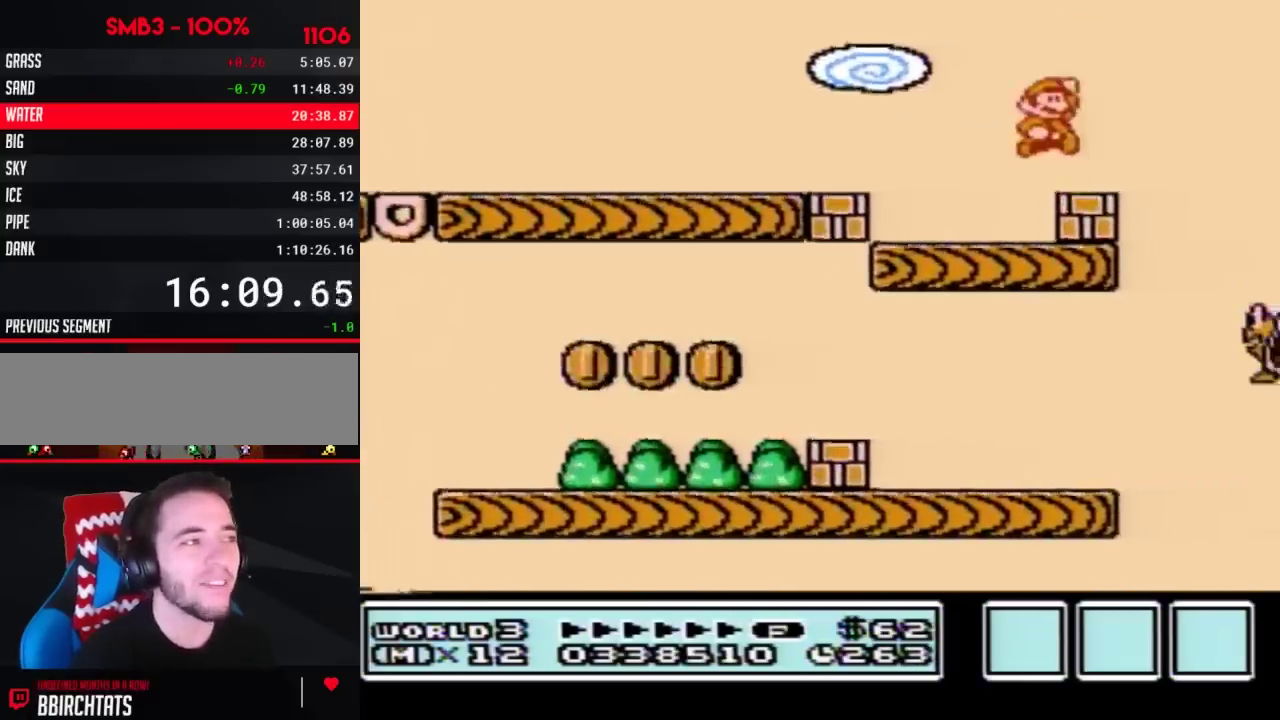
{"buttons": [], "events": [[67, "DPAD_RIGHT", "up"], [133, "DPAD_LEFT", "down"], [283, "B", "up"], [283, "DPAD_LEFT", "up"]]}
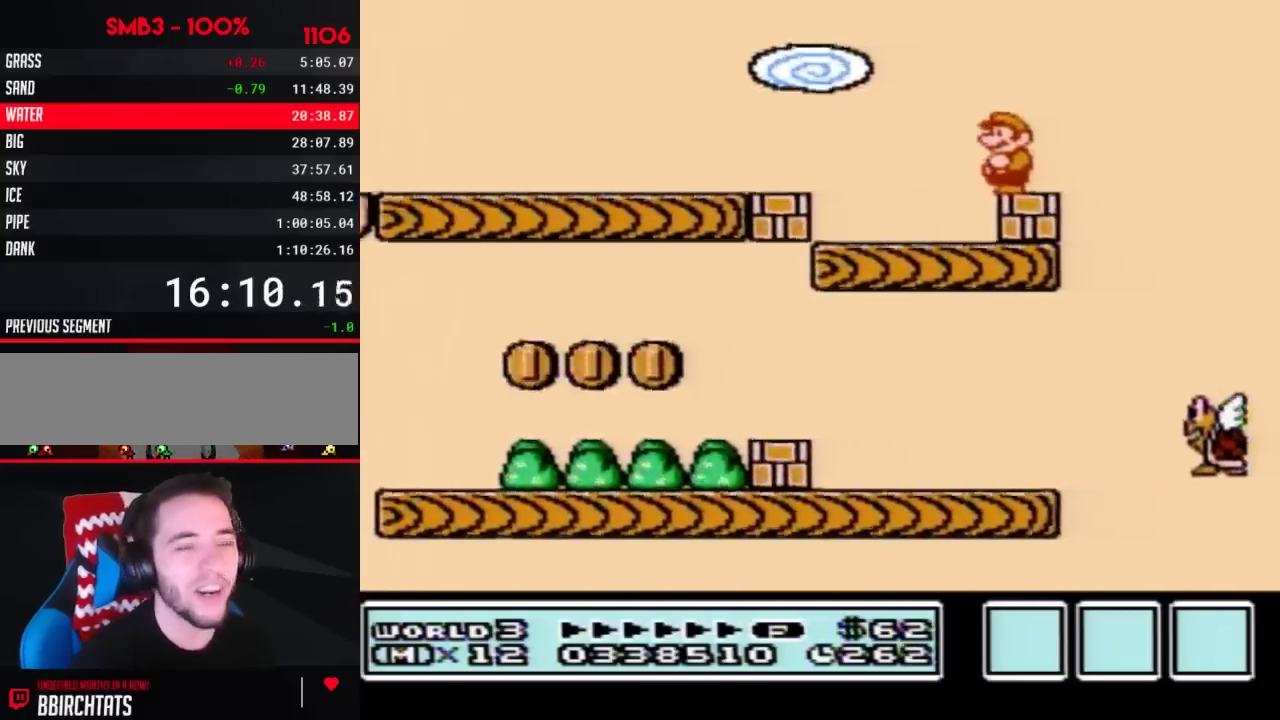
{"buttons": ["B", "DPAD_DOWN"], "events": [[67, "B", "down"], [417, "DPAD_DOWN", "down"]]}
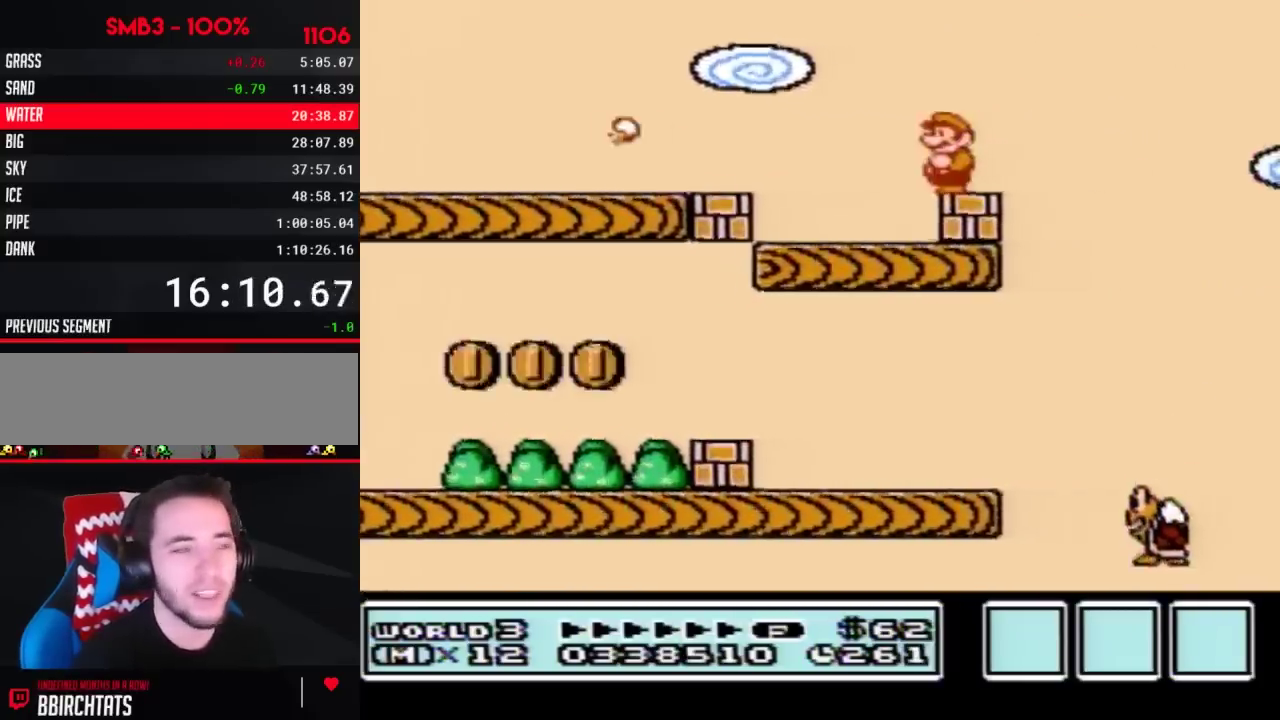
{"buttons": ["B"], "events": [[17, "DPAD_DOWN", "up"], [100, "DPAD_DOWN", "down"], [200, "DPAD_DOWN", "up"], [317, "DPAD_DOWN", "down"], [450, "DPAD_DOWN", "up"]]}
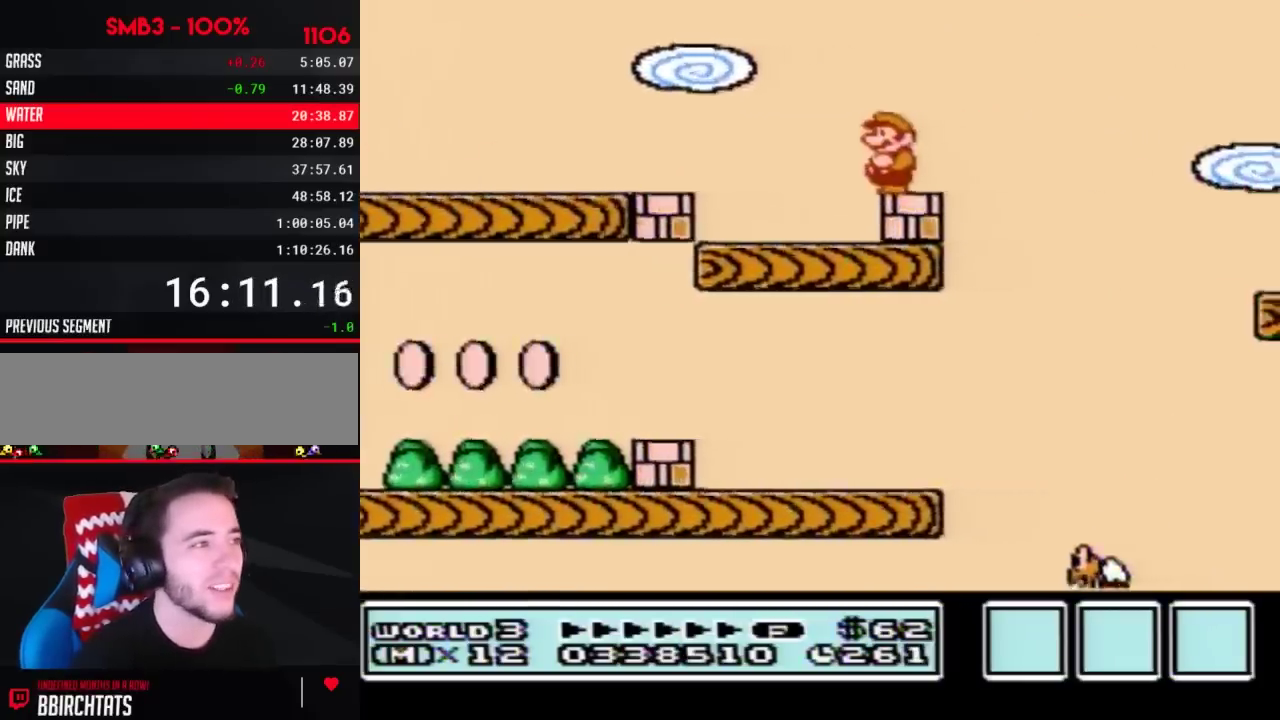
{"buttons": ["B", "DPAD_RIGHT"], "events": [[383, "DPAD_RIGHT", "down"]]}
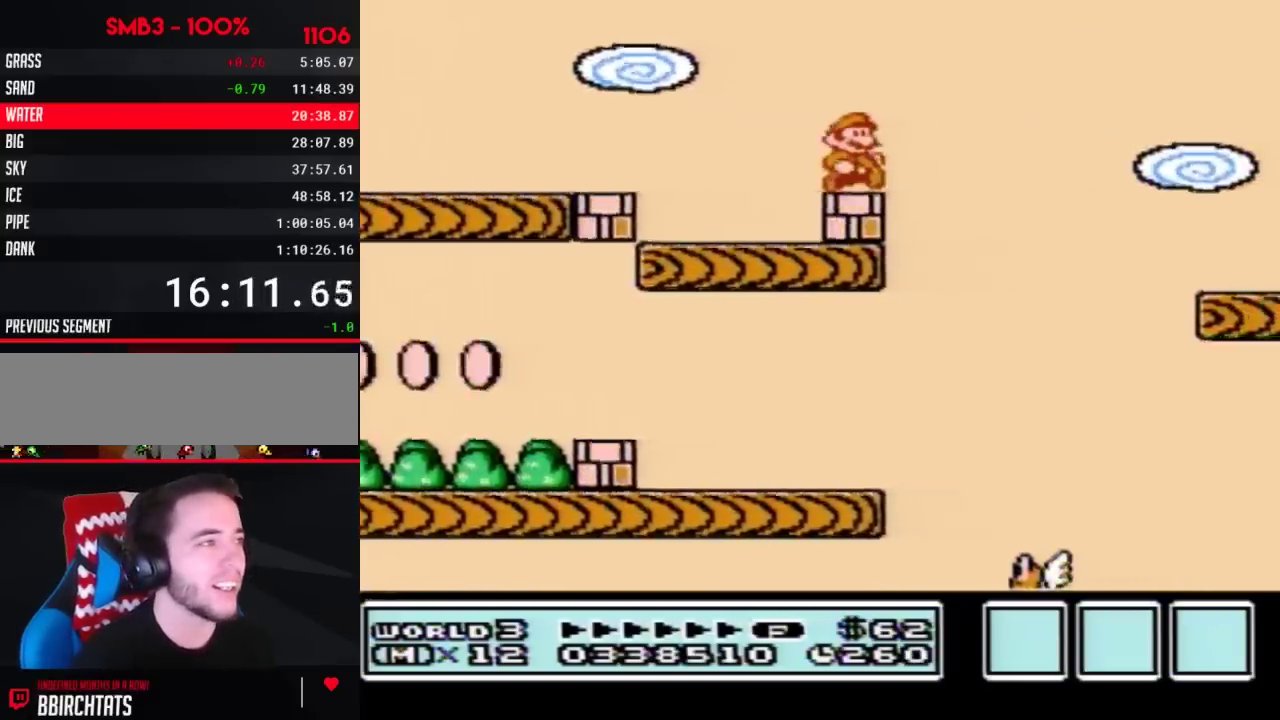
{"buttons": ["B", "DPAD_RIGHT"], "events": [[100, "A", "down"], [383, "A", "up"]]}
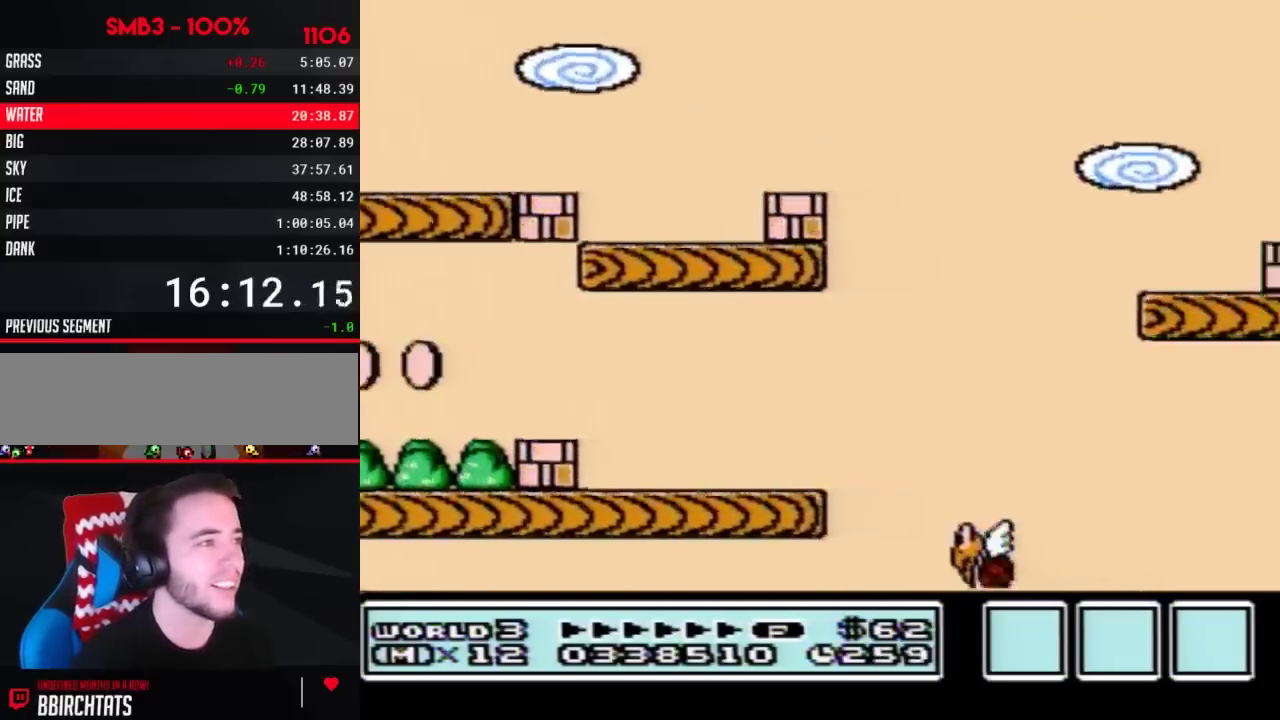
{"buttons": ["B"], "events": [[100, "DPAD_RIGHT", "up"], [233, "DPAD_LEFT", "down"], [317, "B", "up"], [417, "DPAD_LEFT", "up"], [450, "B", "down"]]}
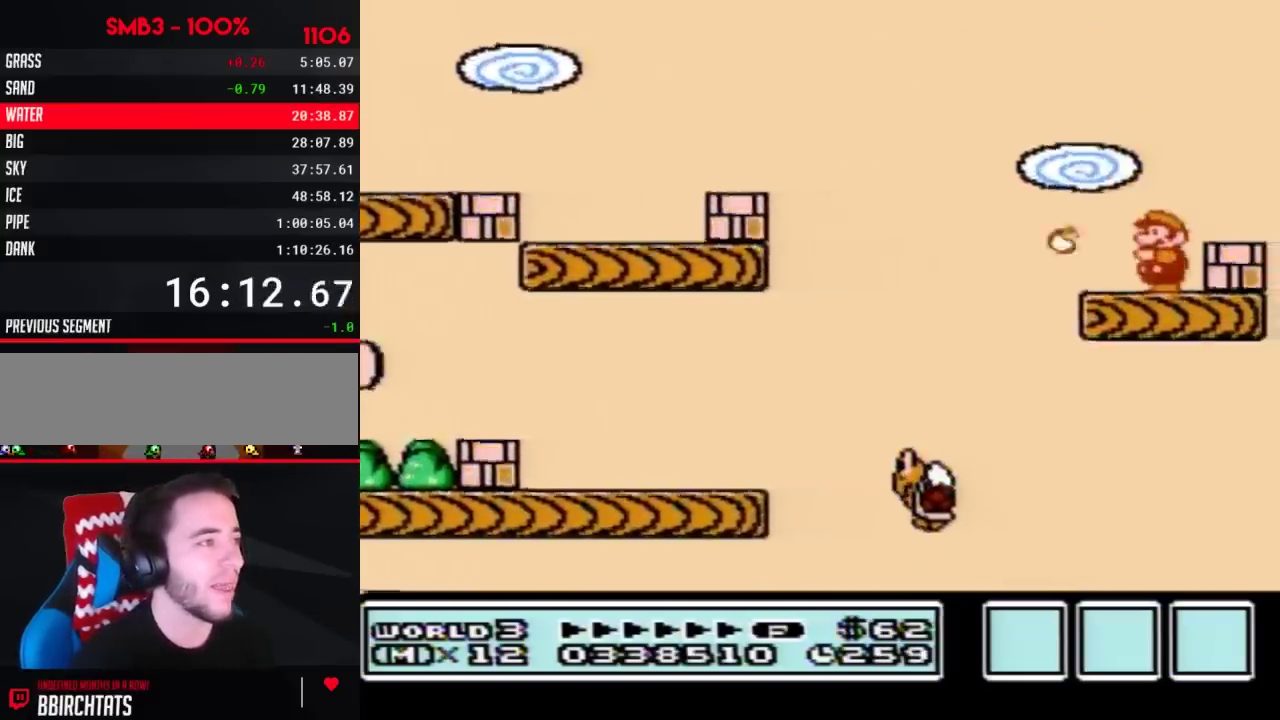
{"buttons": ["B"], "events": []}
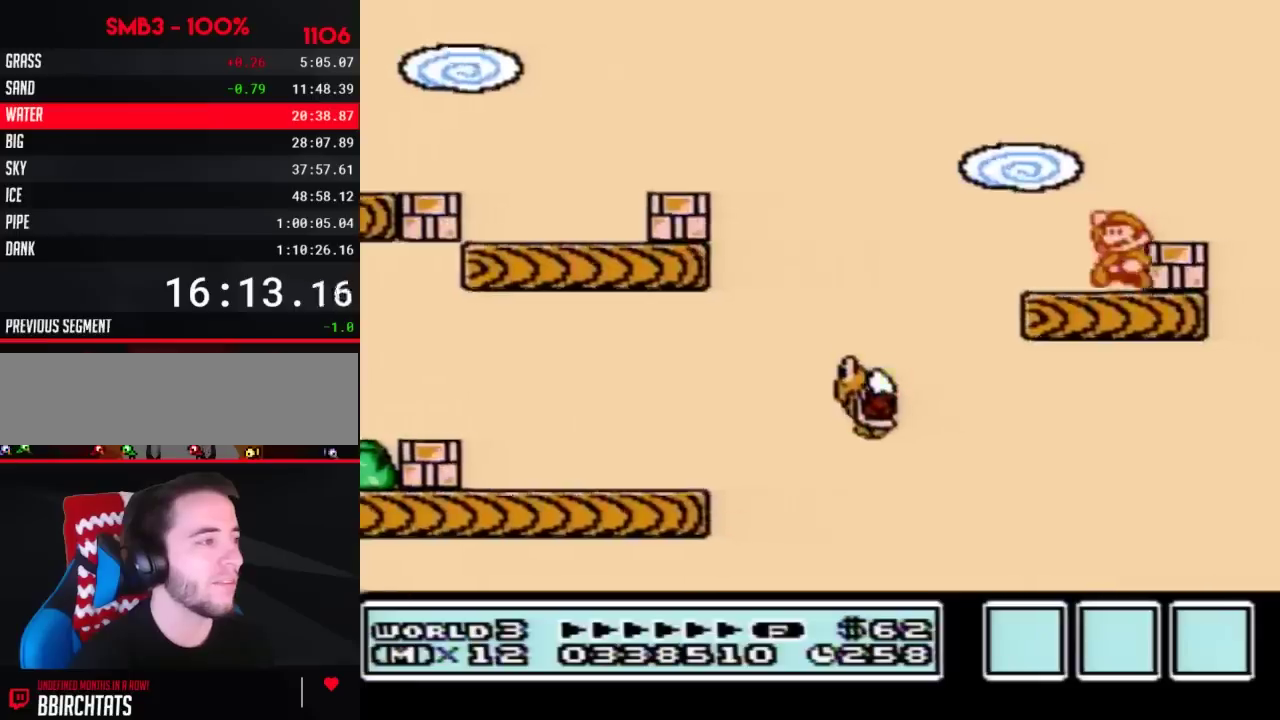
{"buttons": ["B", "DPAD_RIGHT"], "events": [[33, "A", "down"], [33, "DPAD_LEFT", "down"], [250, "A", "up"], [283, "B", "up"], [283, "DPAD_LEFT", "up"], [350, "B", "down"], [450, "DPAD_RIGHT", "down"]]}
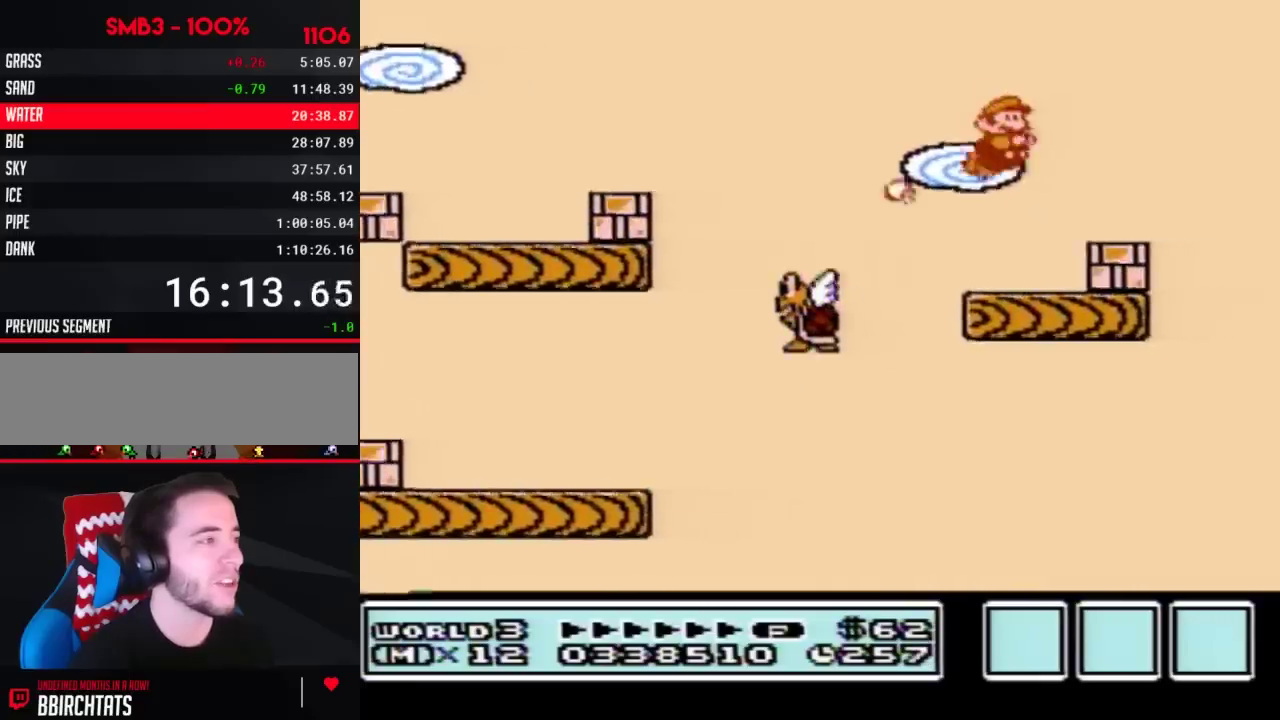
{"buttons": ["A", "B"], "events": [[450, "DPAD_RIGHT", "up"], [483, "A", "down"]]}
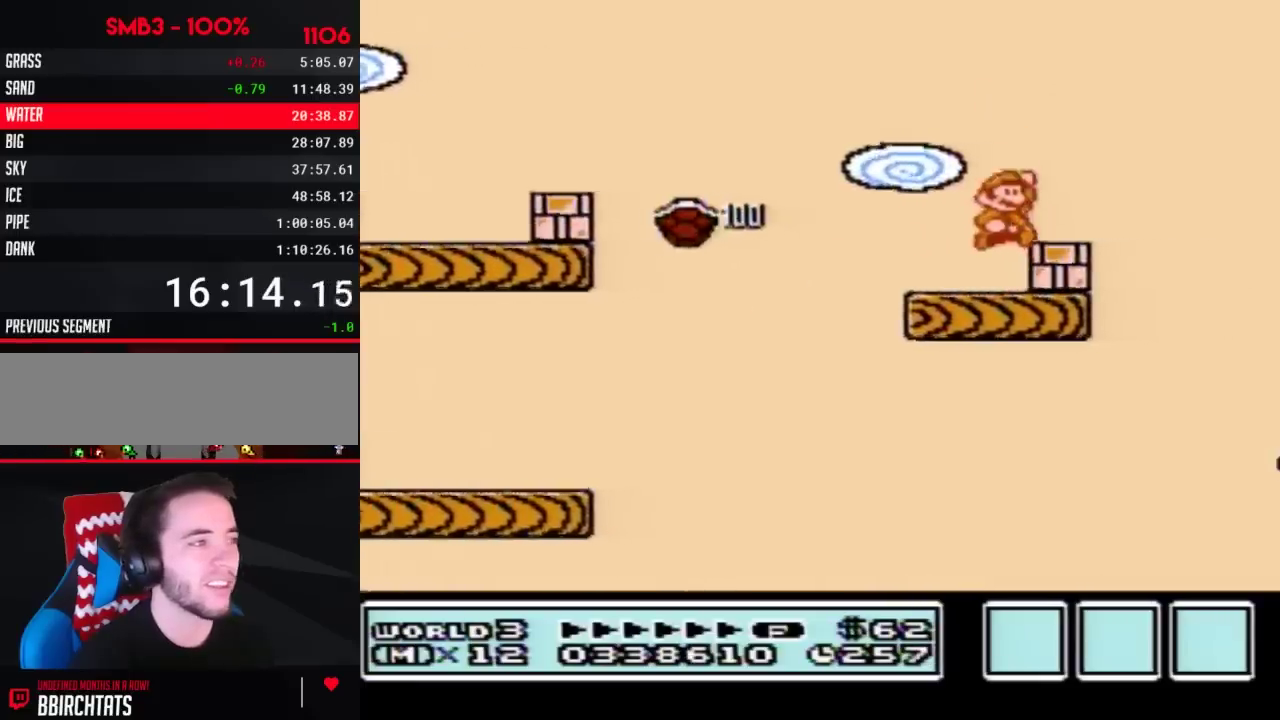
{"buttons": ["B"], "events": [[33, "DPAD_RIGHT", "down"], [67, "A", "up"], [200, "DPAD_RIGHT", "up"], [267, "DPAD_LEFT", "down"], [383, "DPAD_LEFT", "up"]]}
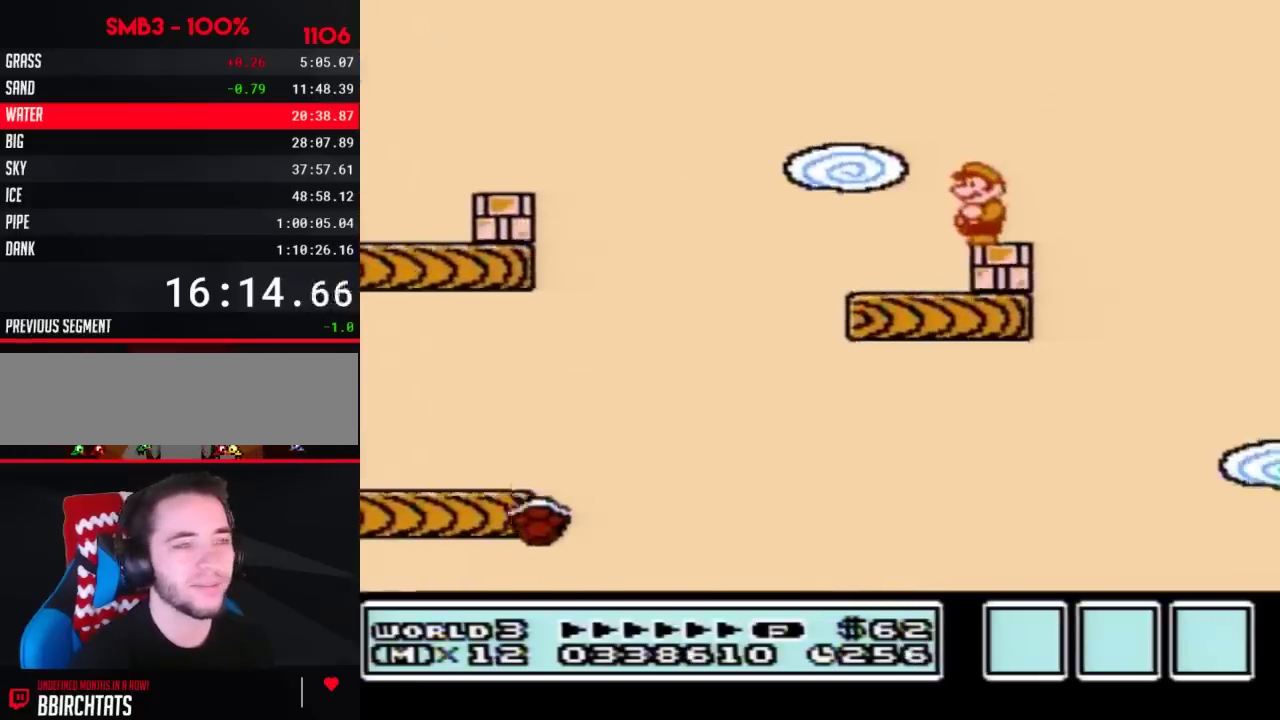
{"buttons": ["B"], "events": []}
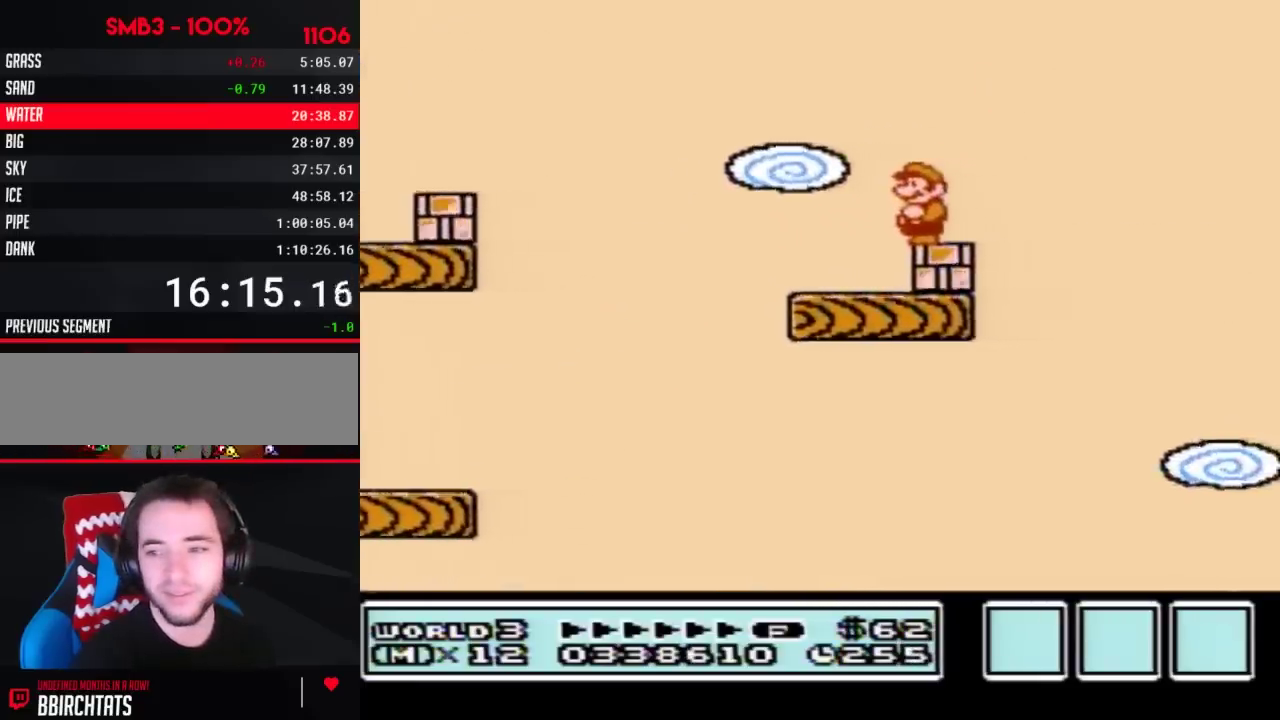
{"buttons": ["B"], "events": []}
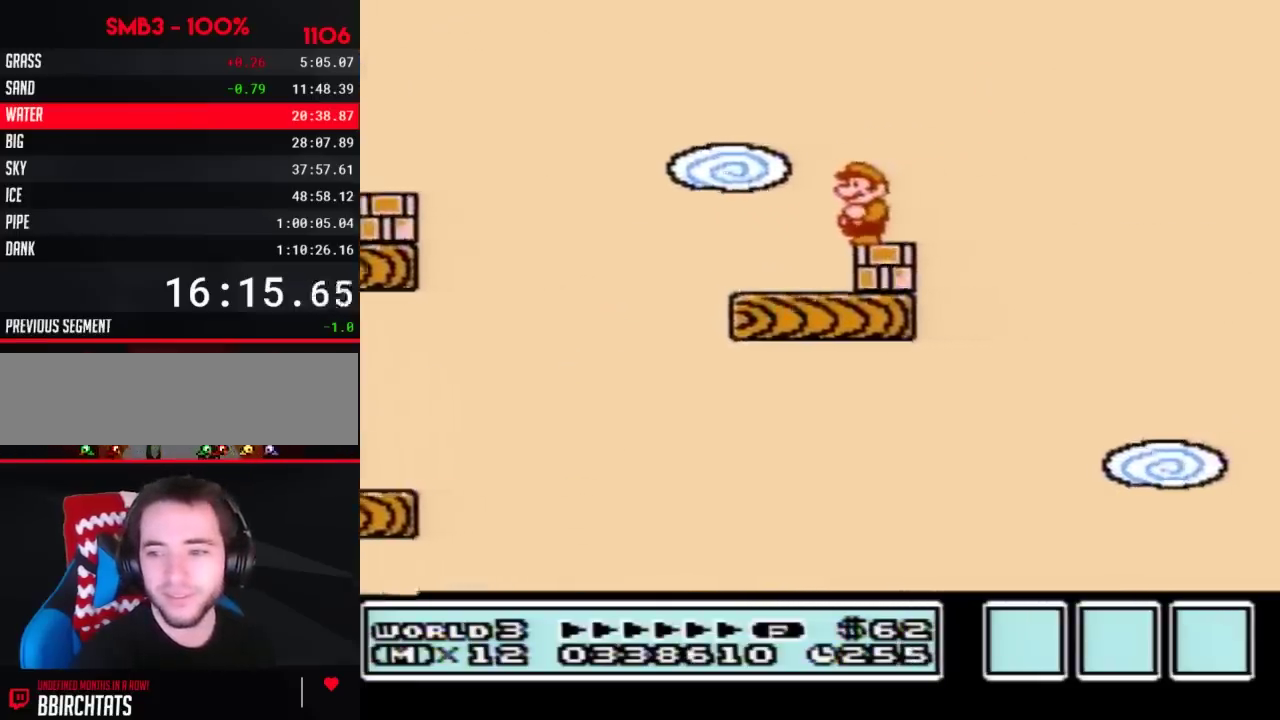
{"buttons": ["B"], "events": []}